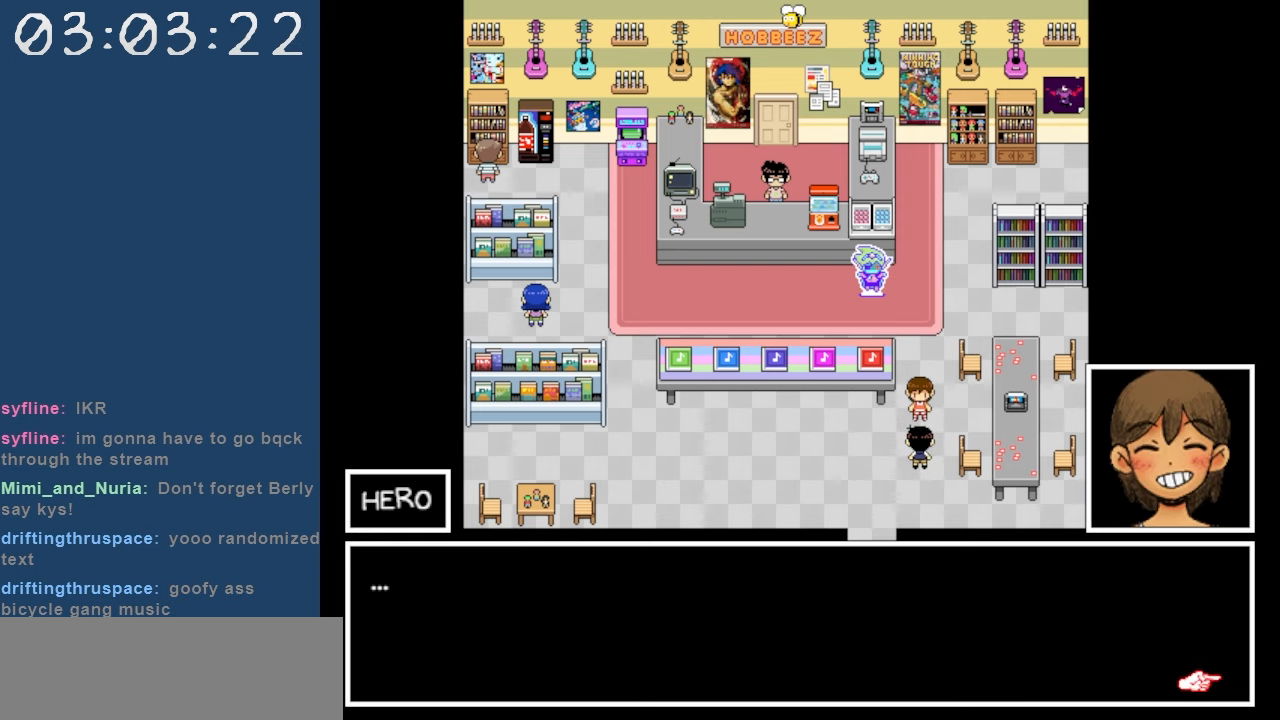
Gameplay with keyboard; each line is a JSON object with the keys held at the frame after it. "events" lists presses ("down") and releases ("up") of "c", "down", "left", "right", "shift", "space", "up", "x" and "z" between this image and that frame as [ms after this image, input, new state], when the widget could be followed in between. No other keys are recorded. Mouse input is not recorded.
{"keys": [], "events": [[350, "z", "down"], [483, "z", "up"]]}
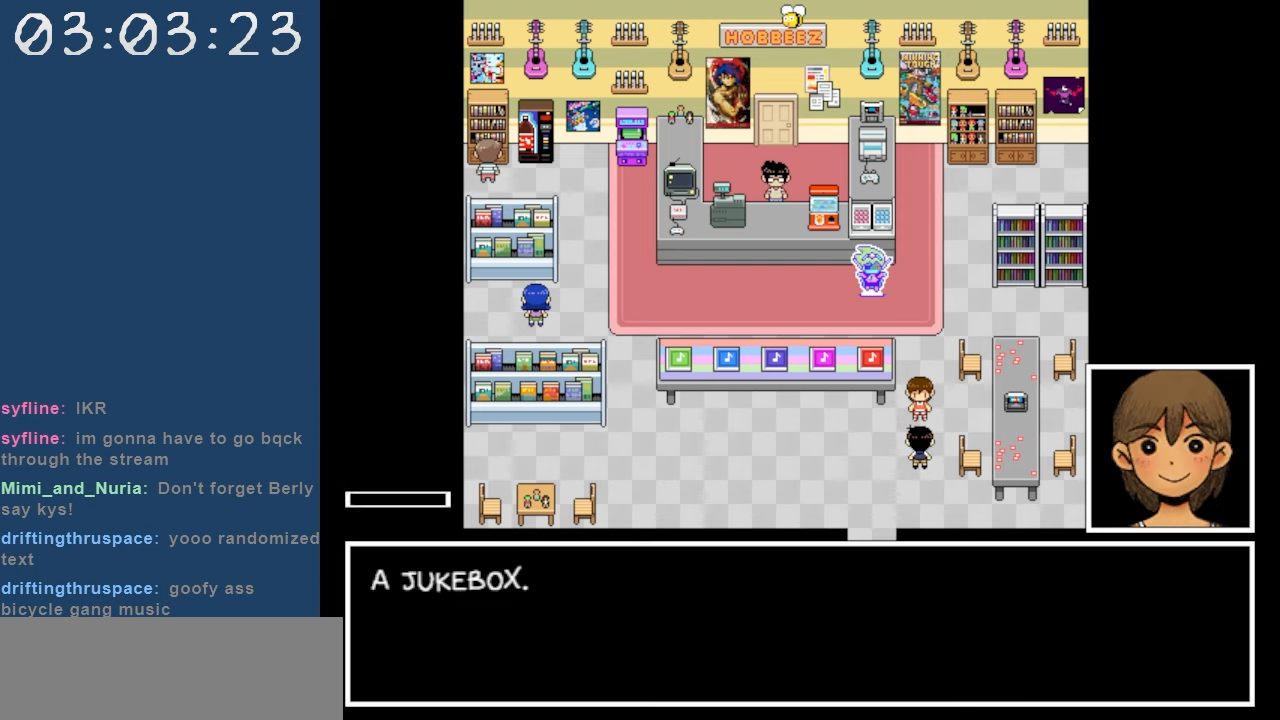
{"keys": [], "events": []}
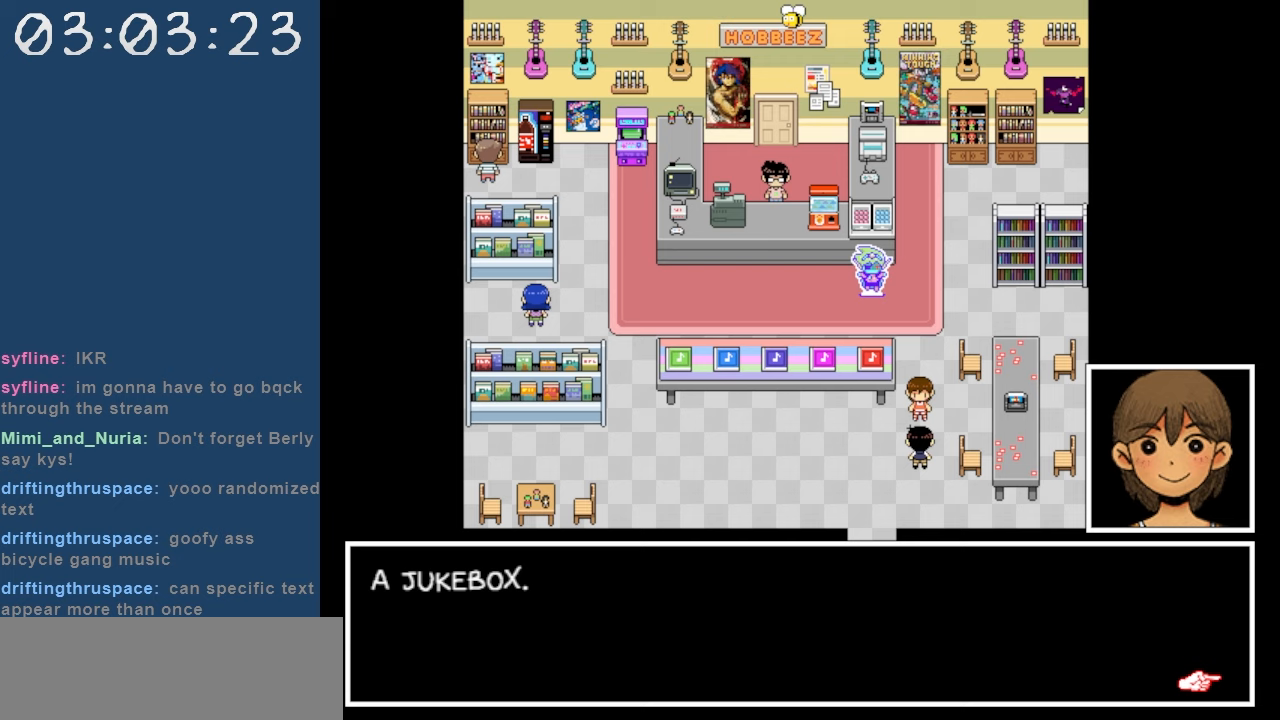
{"keys": [], "events": []}
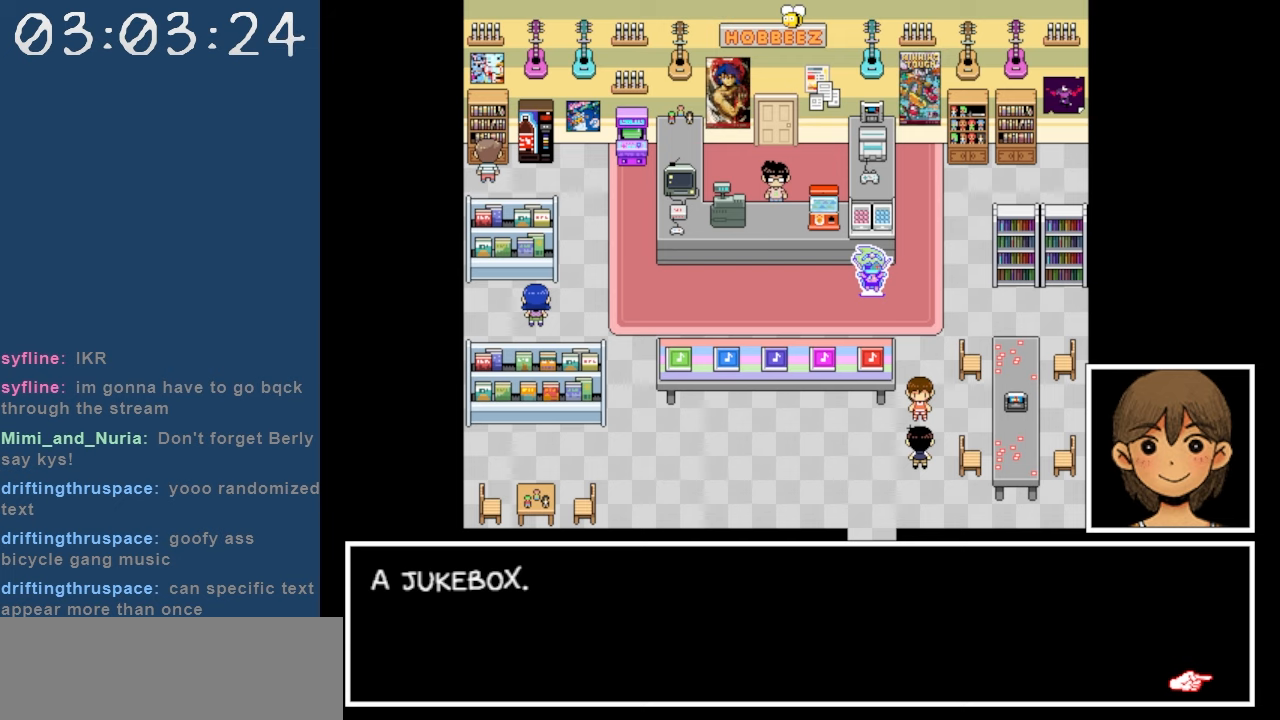
{"keys": [], "events": []}
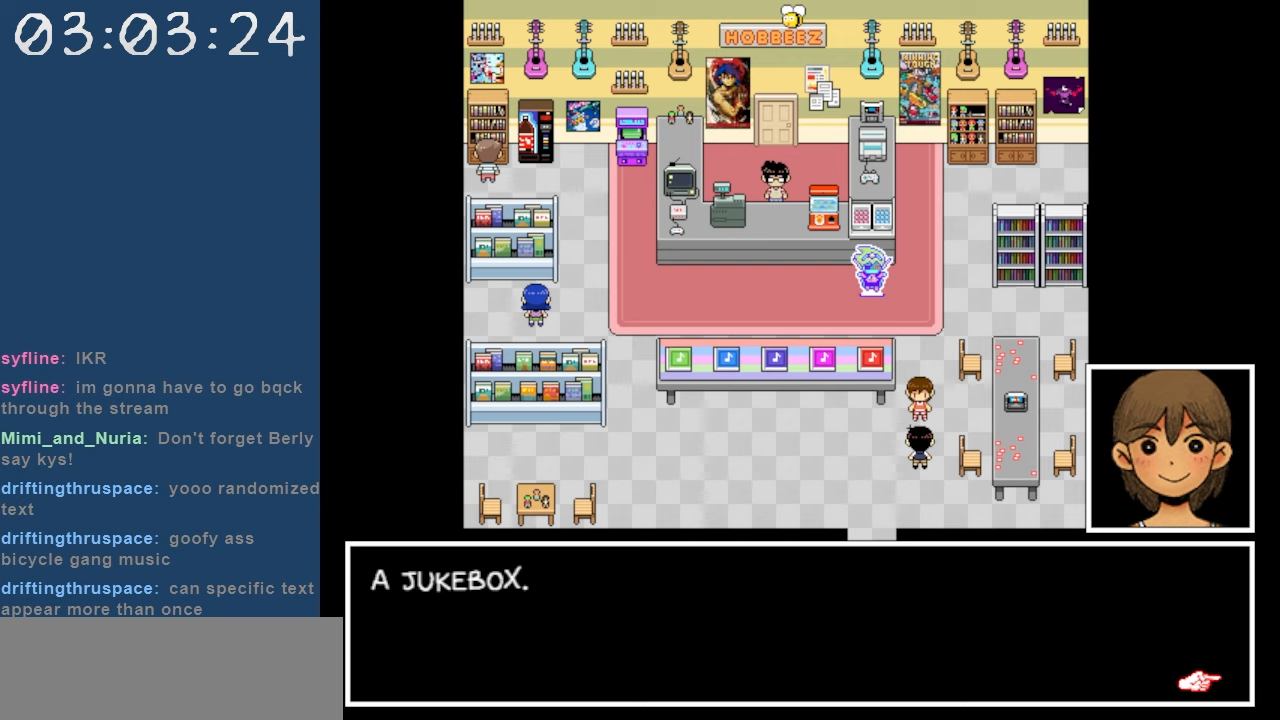
{"keys": [], "events": []}
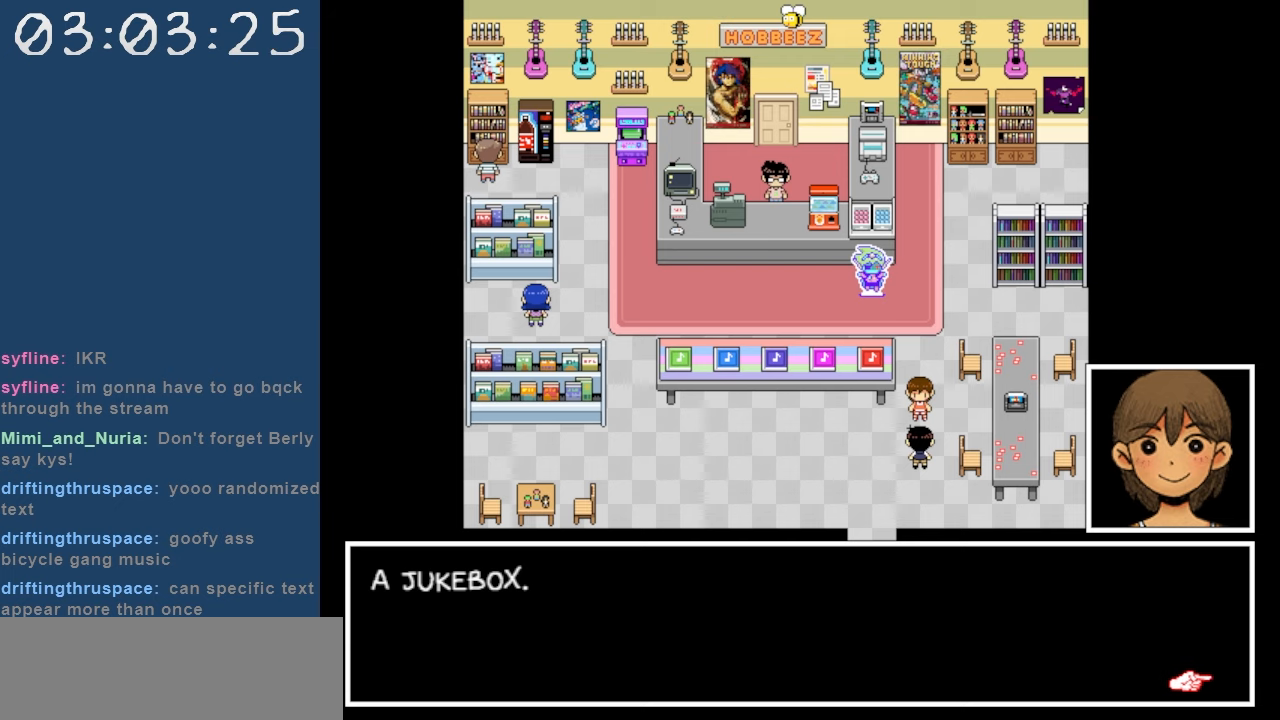
{"keys": [], "events": [[100, "z", "down"], [233, "z", "up"]]}
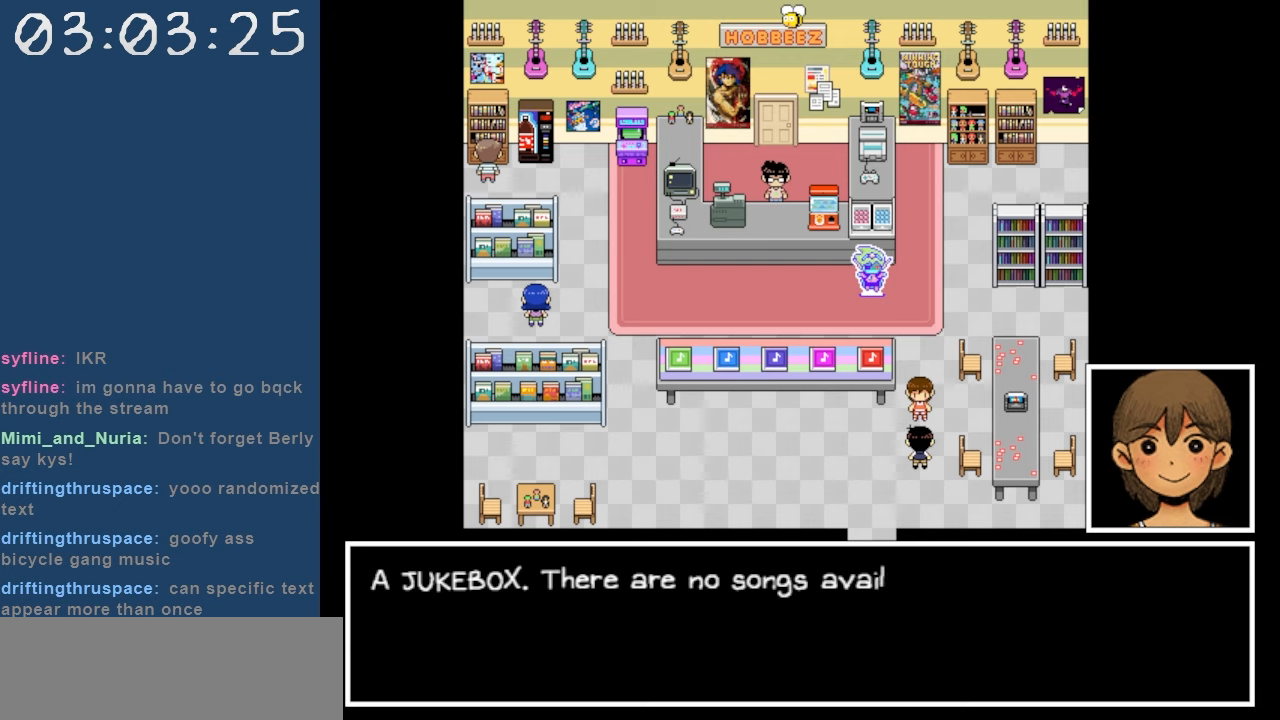
{"keys": [], "events": []}
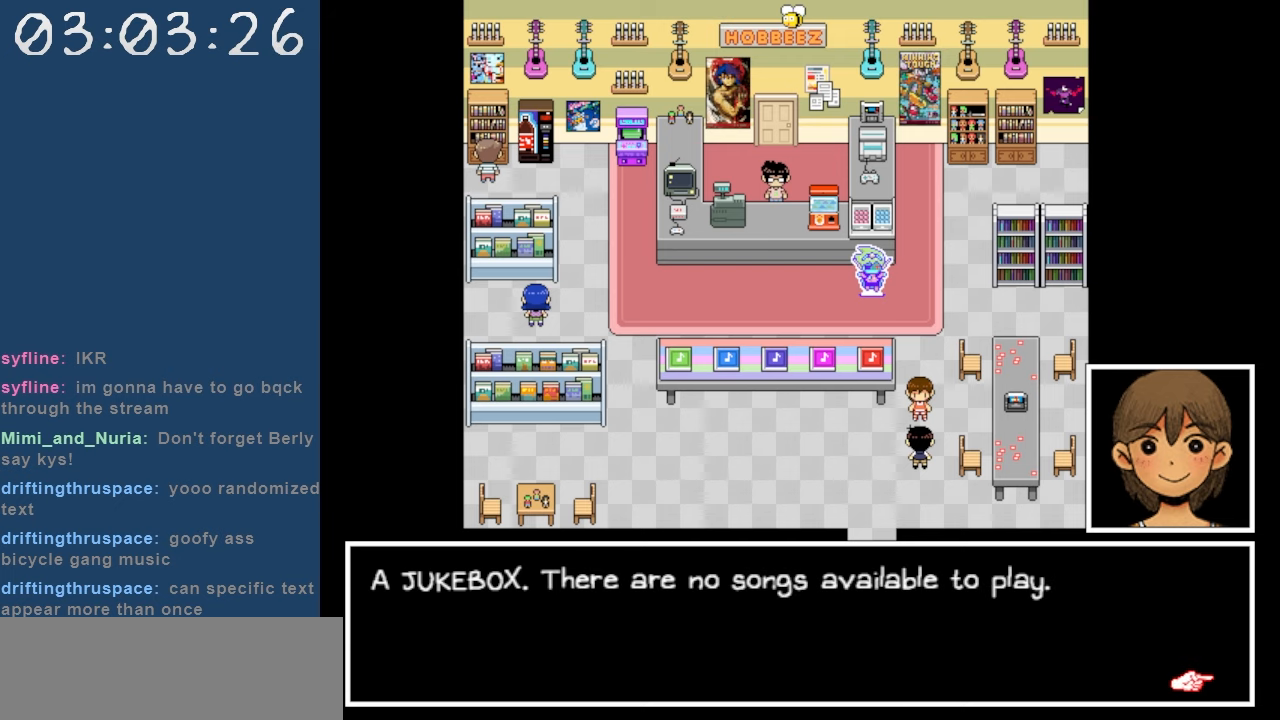
{"keys": [], "events": []}
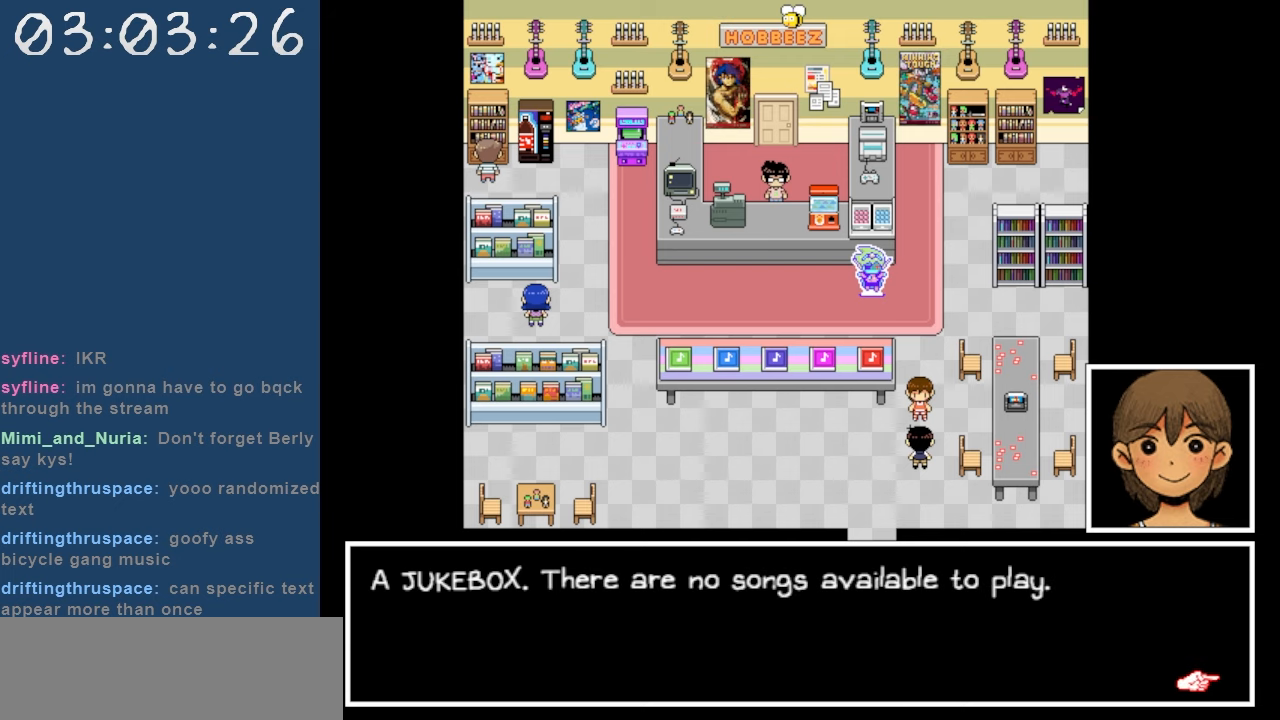
{"keys": [], "events": []}
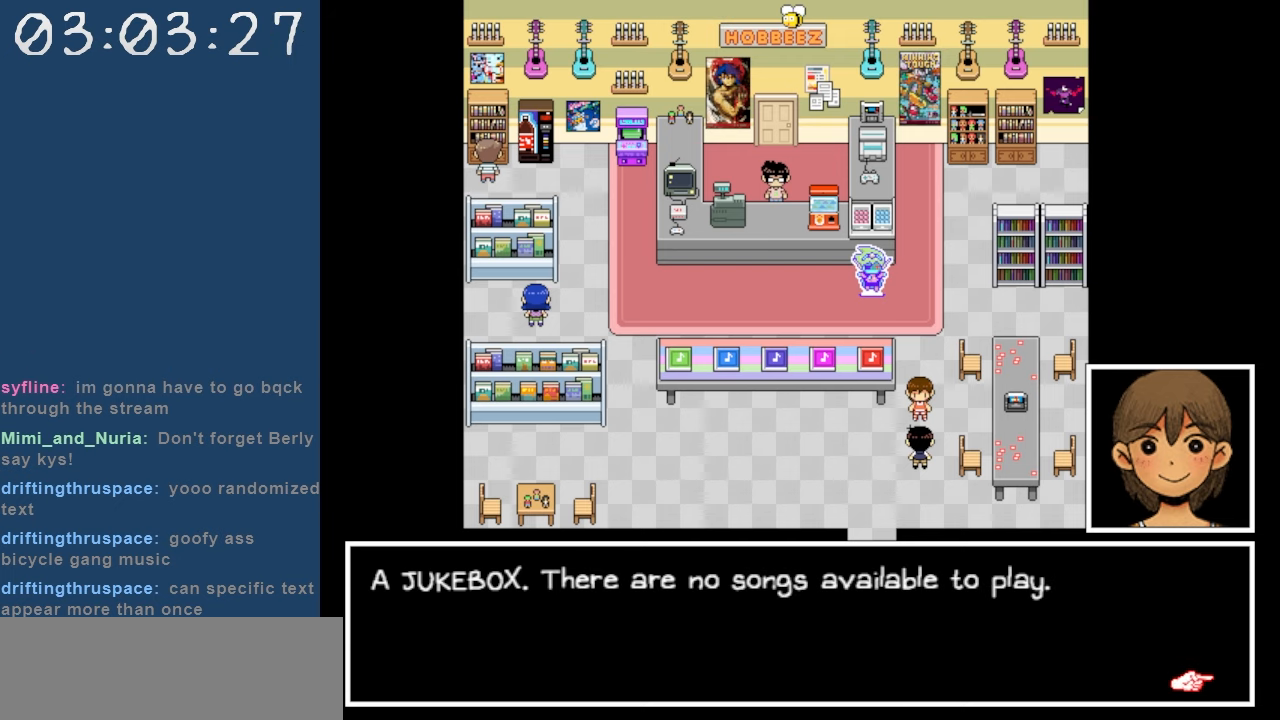
{"keys": [], "events": []}
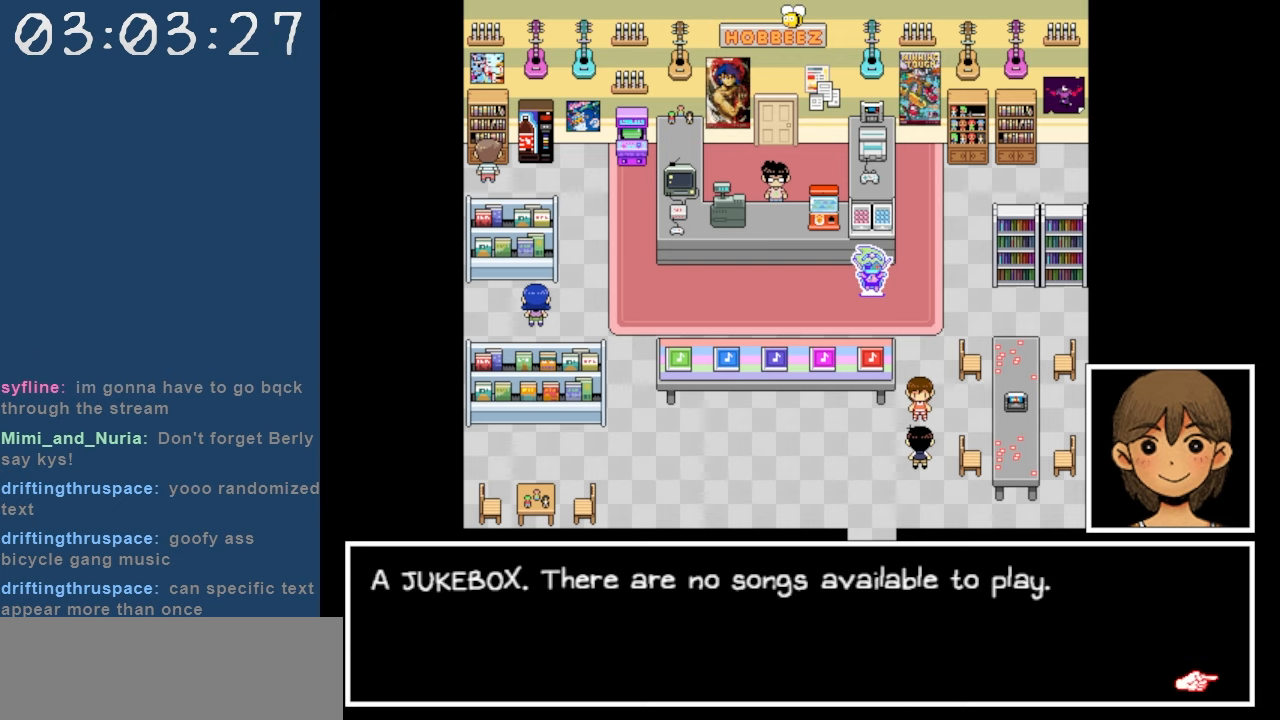
{"keys": [], "events": [[33, "z", "down"], [133, "z", "up"]]}
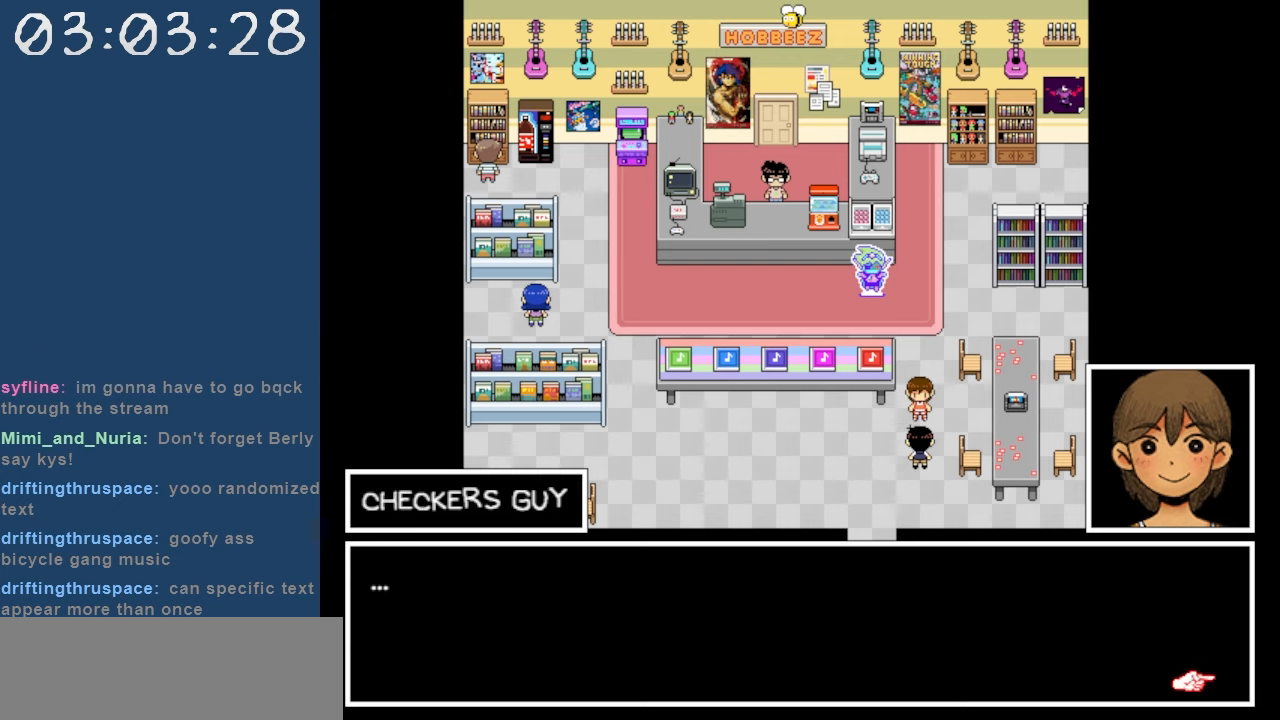
{"keys": [], "events": [[383, "z", "down"], [467, "z", "up"]]}
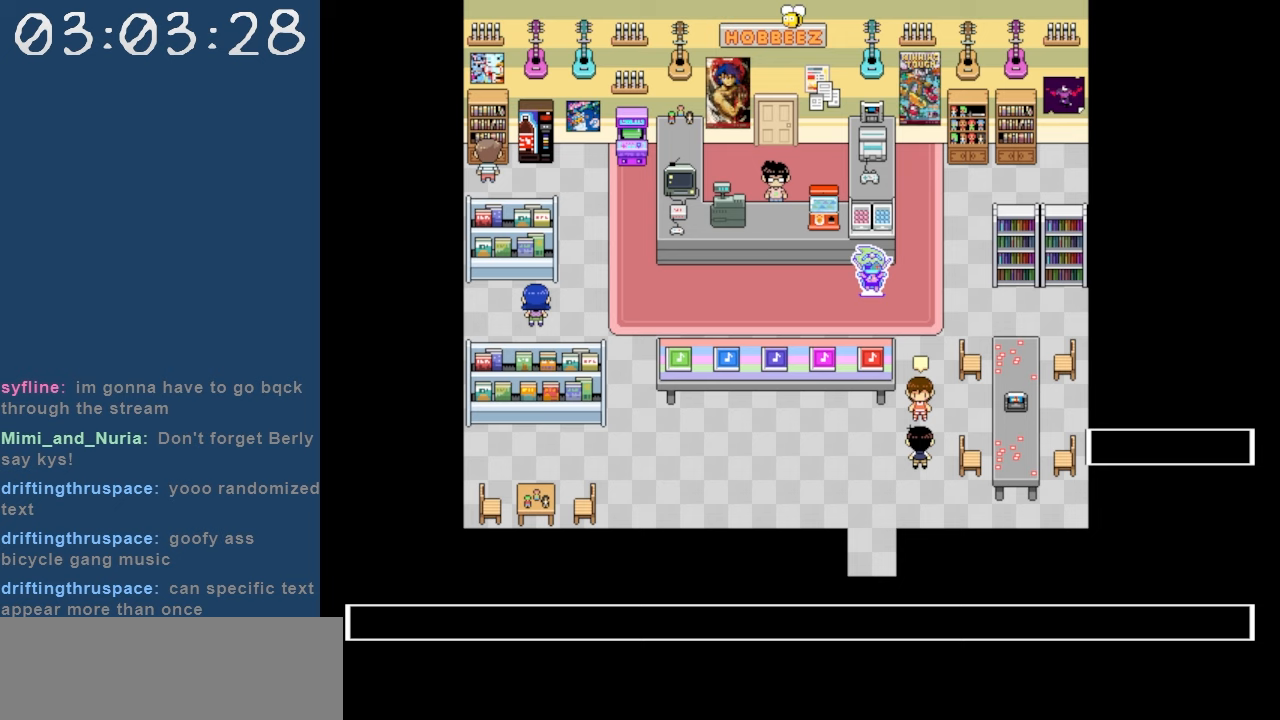
{"keys": [], "events": []}
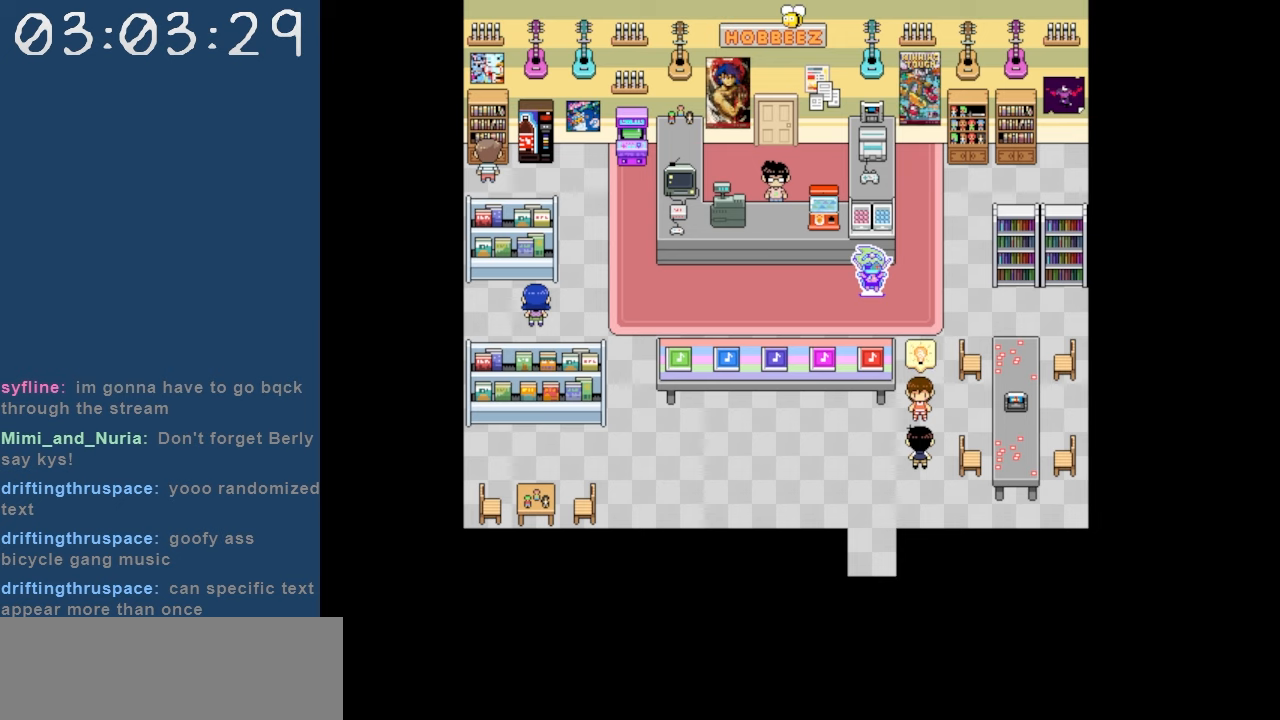
{"keys": [], "events": []}
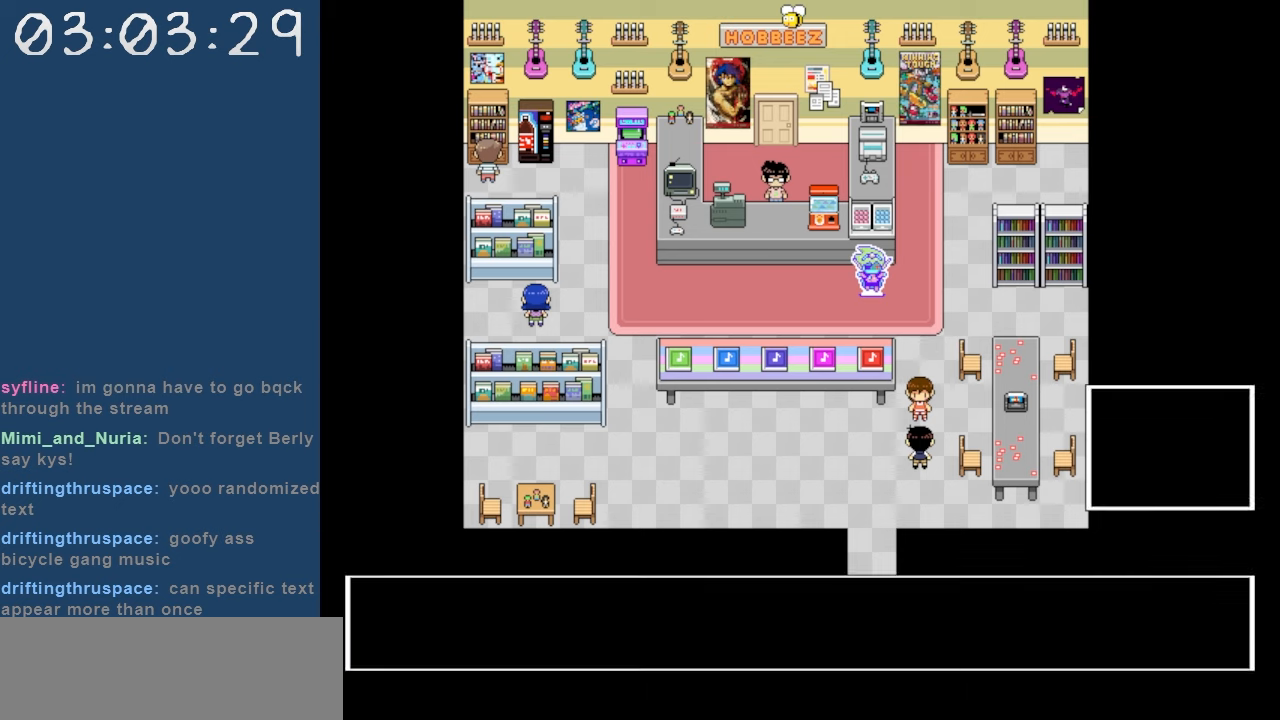
{"keys": [], "events": []}
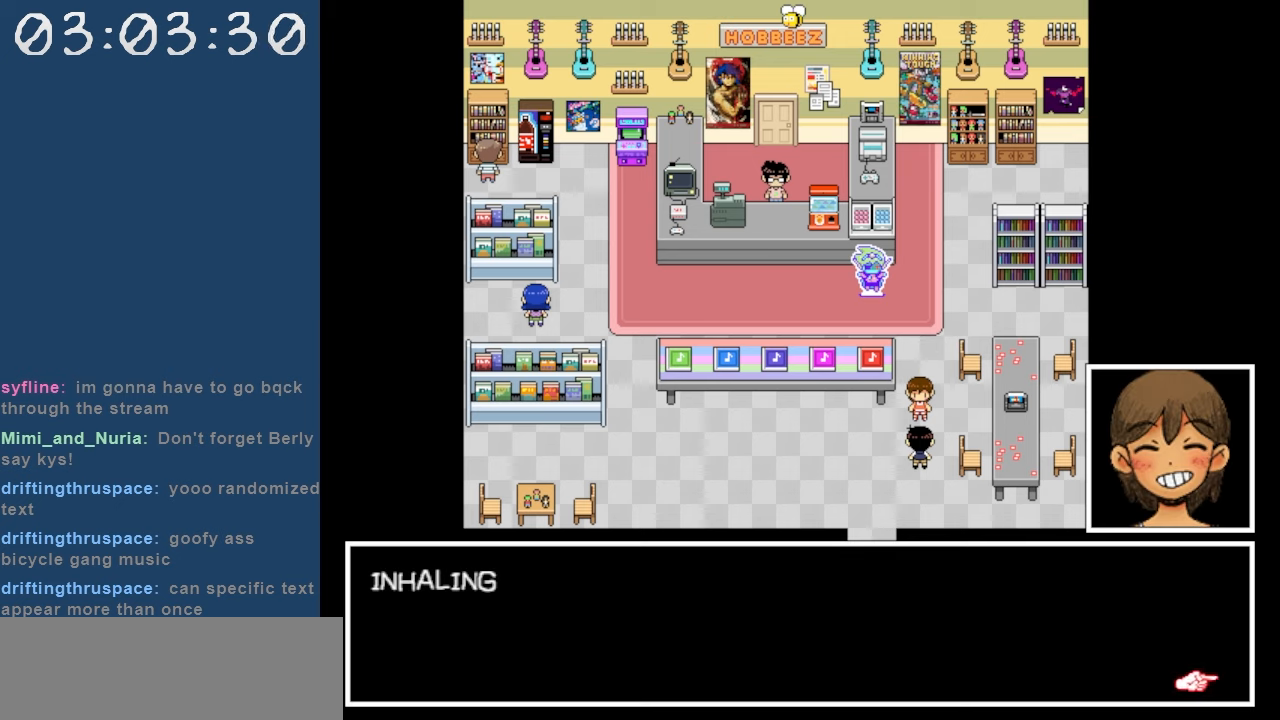
{"keys": [], "events": []}
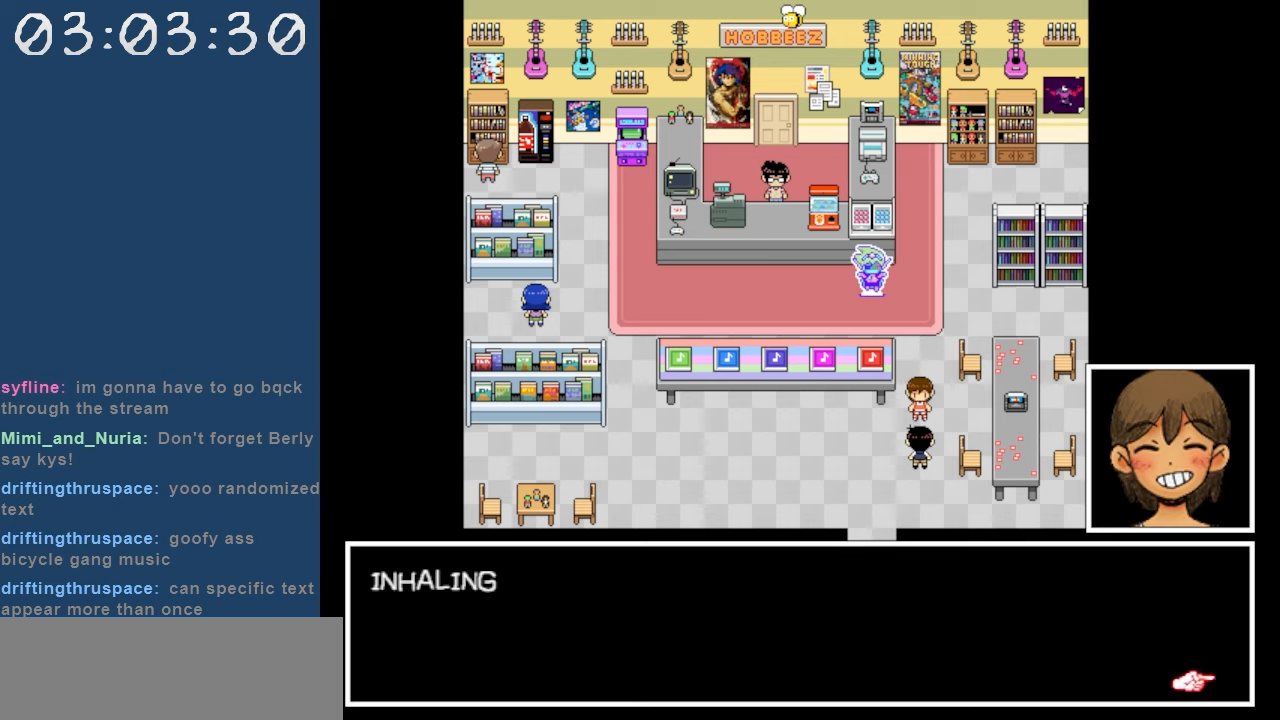
{"keys": ["z"], "events": [[417, "z", "down"]]}
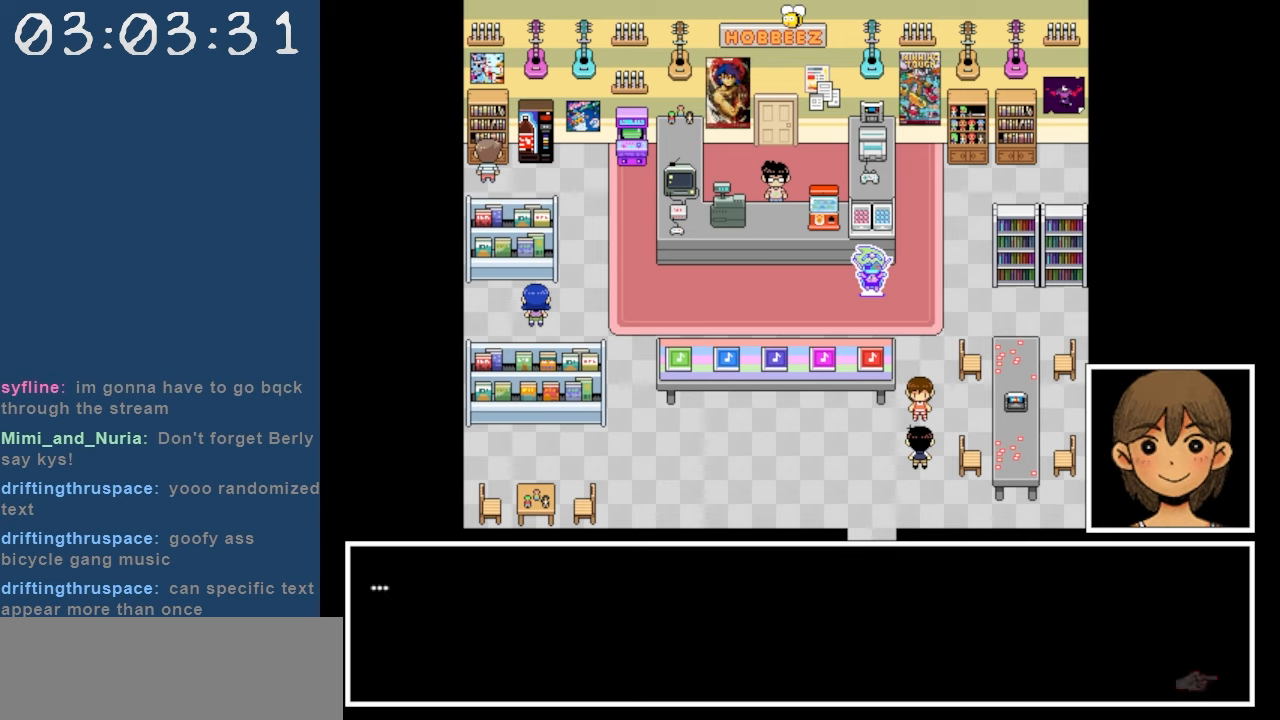
{"keys": [], "events": [[50, "z", "up"]]}
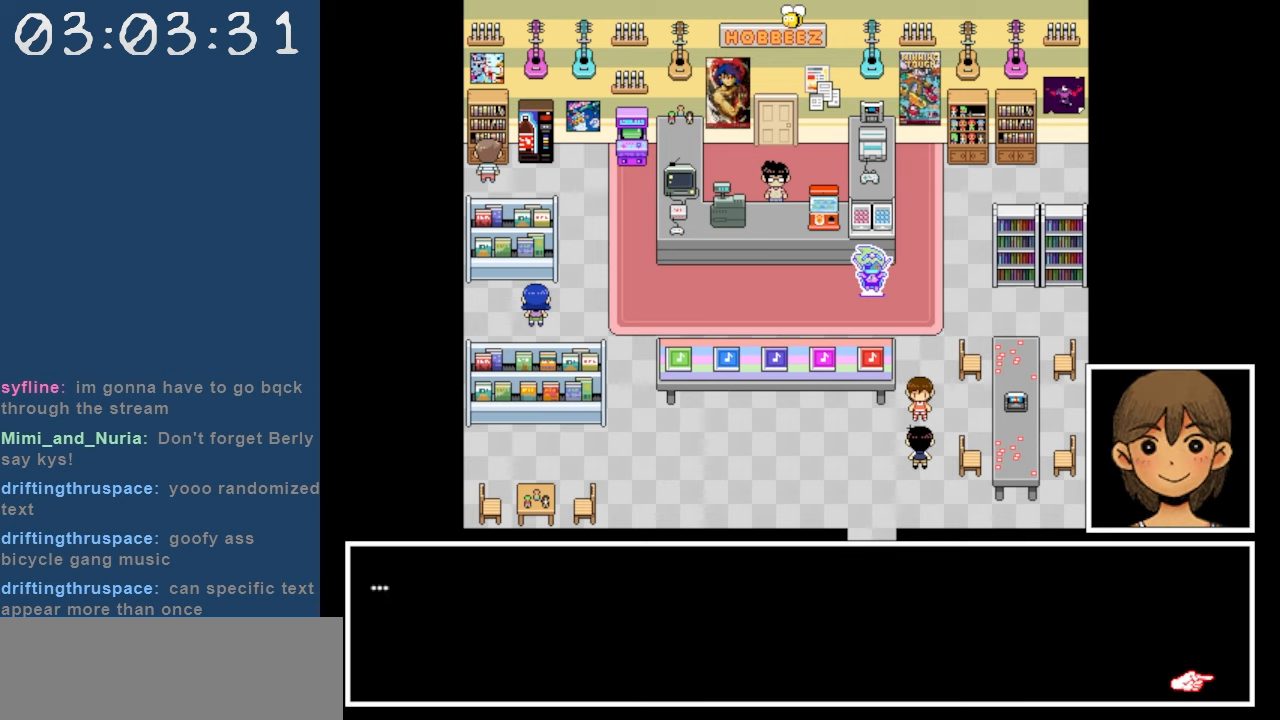
{"keys": ["z"], "events": [[450, "z", "down"]]}
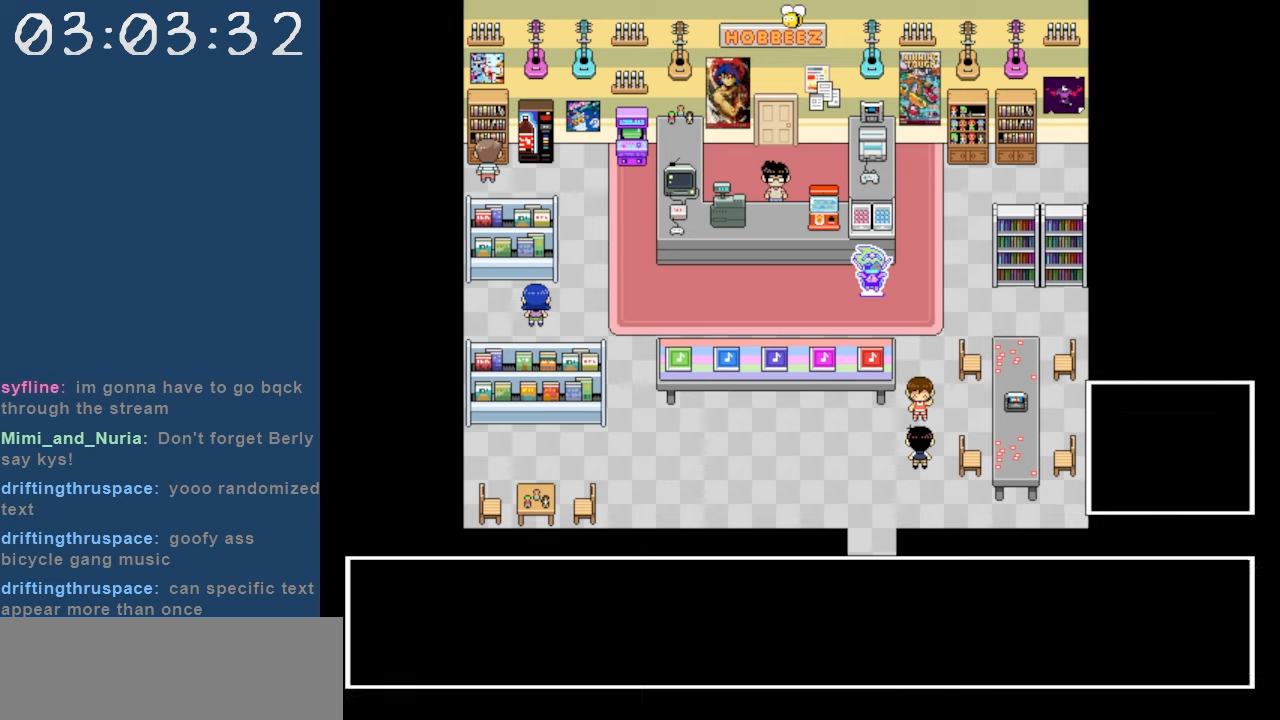
{"keys": [], "events": [[33, "z", "up"]]}